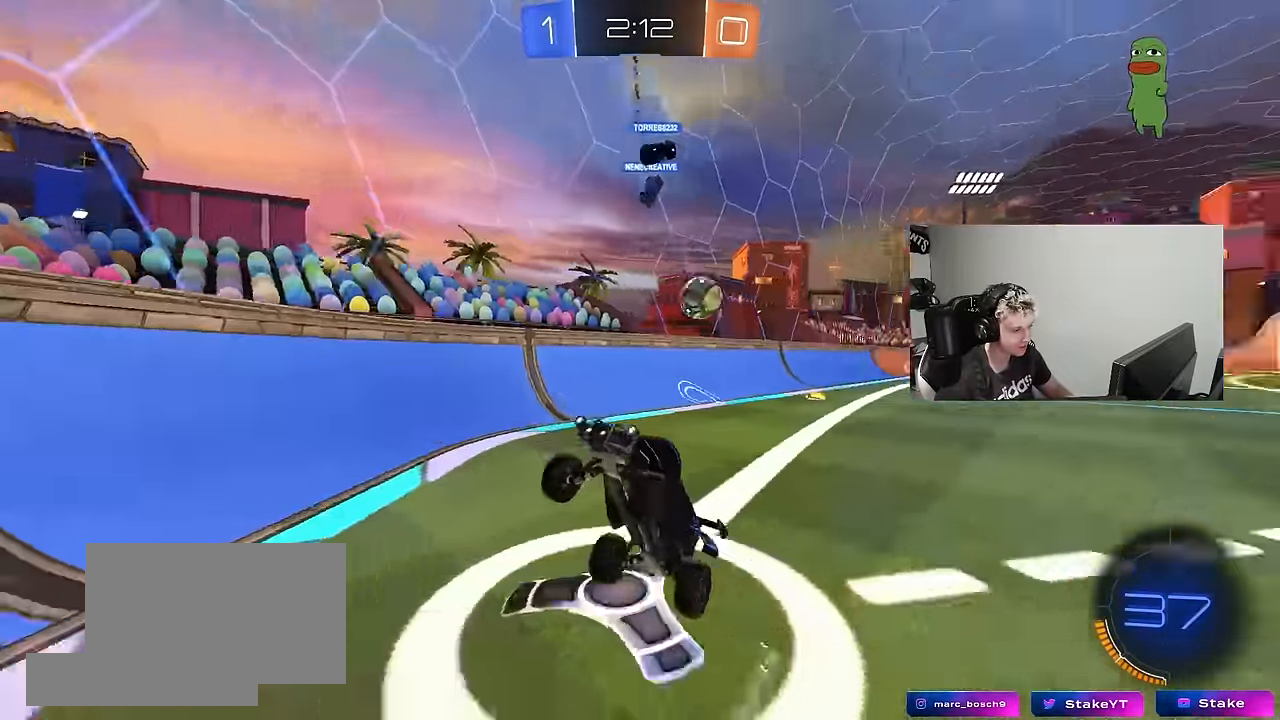
Gameplay with keyboard and mouse; each line is a JSON object with the keys and mouse buttons held at the frame after it. "events" lists presses ("down") and releases ("up") of "1", "2", "3", "4", "5", "a", "alt", "c", "caps_lock", "ctrl", "d", "e", "f", "g", "q", "r", "s", "shift", "space", "t", "tab", "v", "w", "x", "z", "mouse_left", "mouse_wheel" and "mouse_right" between this image and that frame as [ms after this image, input, new state], when the widget could be followed in between. "mouse_left", "mouse_wheel", "mouse_right" = the "left", "wheel", "right" buttons of the "mouse" list. No other keys are recorded. "wheel" means that the mouse wheel is clicked or scrolled. "mouse_move" is the direction in which the mouse moves at that frame (one of eight, or "still"), when it could be read.
{"keys": ["a", "shift", "w"], "mouse": [], "mouse_move": "still", "events": [[167, "a", "down"], [167, "w", "down"], [434, "shift", "down"]]}
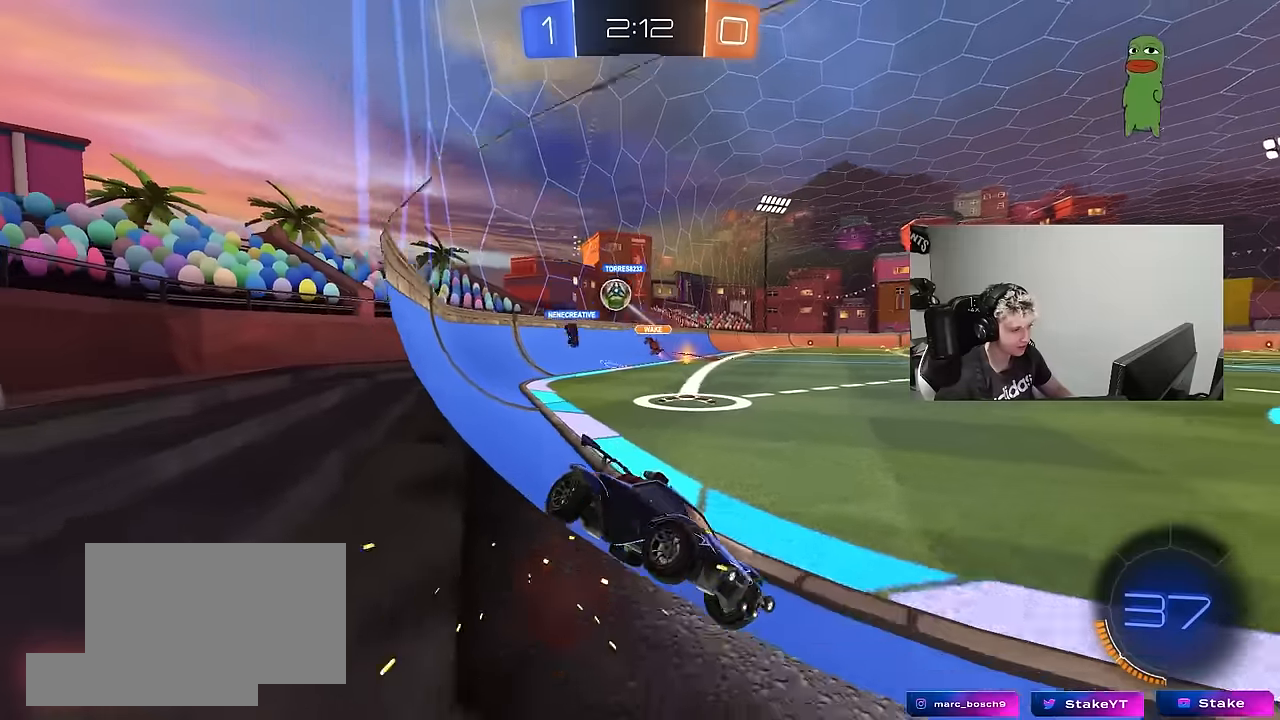
{"keys": ["d", "w"], "mouse": [], "mouse_move": "still", "events": [[34, "a", "up"], [34, "shift", "up"], [84, "d", "down"], [167, "shift", "down"], [317, "shift", "up"]]}
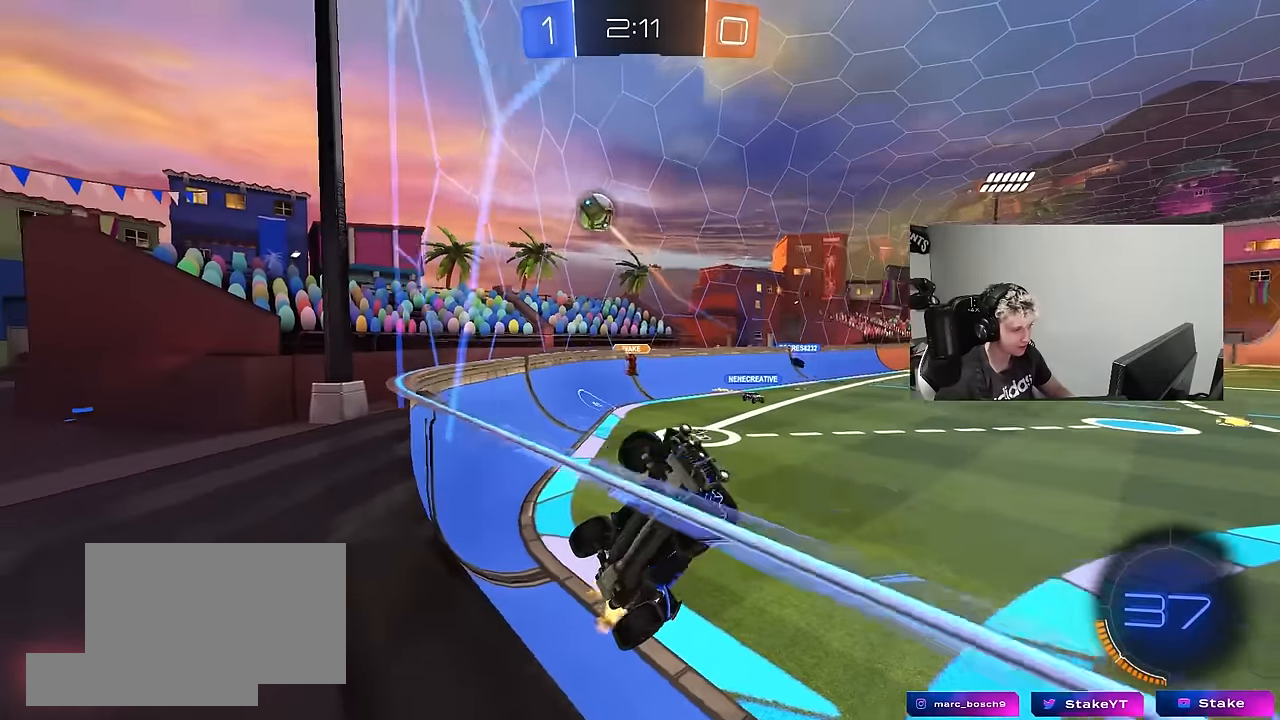
{"keys": ["d", "w"], "mouse": ["left"], "mouse_move": "still", "events": [[50, "d", "up"], [184, "d", "down"], [334, "mouse_left", "down"], [384, "d", "up"], [467, "d", "down"]]}
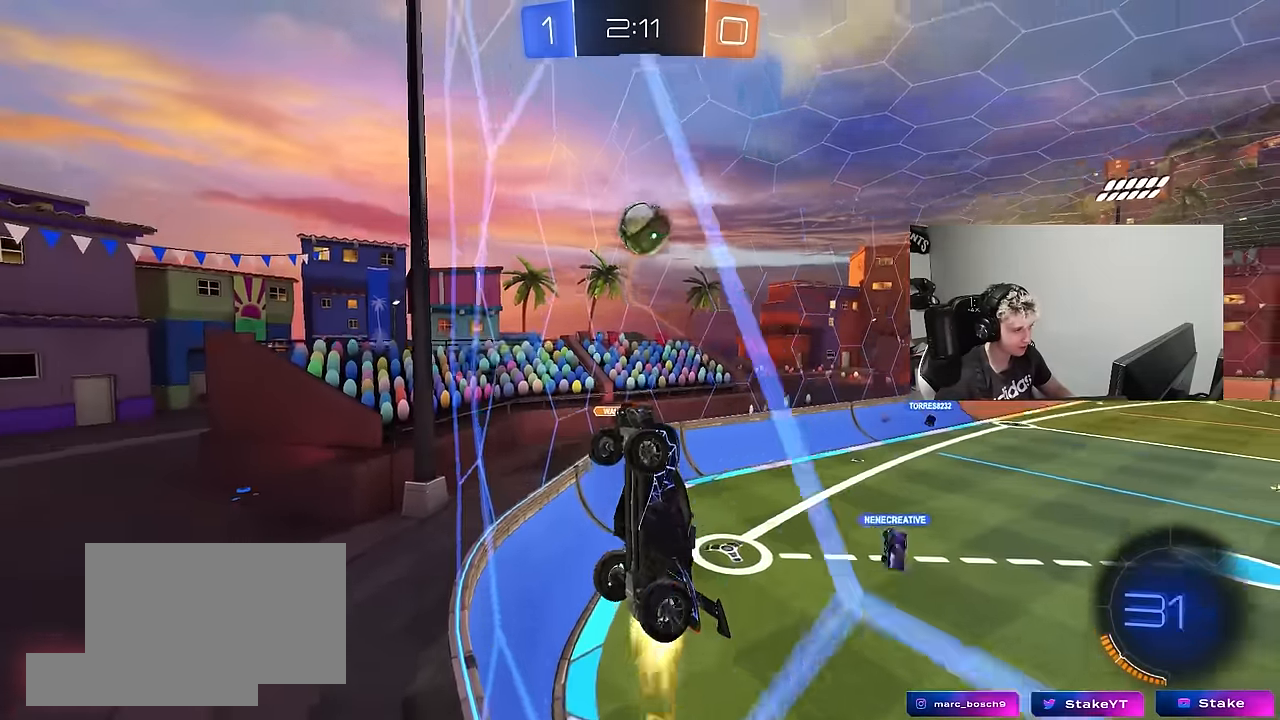
{"keys": ["d", "shift"], "mouse": [], "mouse_move": "still", "events": [[67, "mouse_left", "up"], [117, "w", "up"], [217, "mouse_right", "down"], [250, "s", "down"], [300, "a", "down"], [350, "d", "up"], [350, "shift", "down"], [434, "mouse_right", "up"], [434, "s", "up"], [484, "a", "up"], [484, "d", "down"]]}
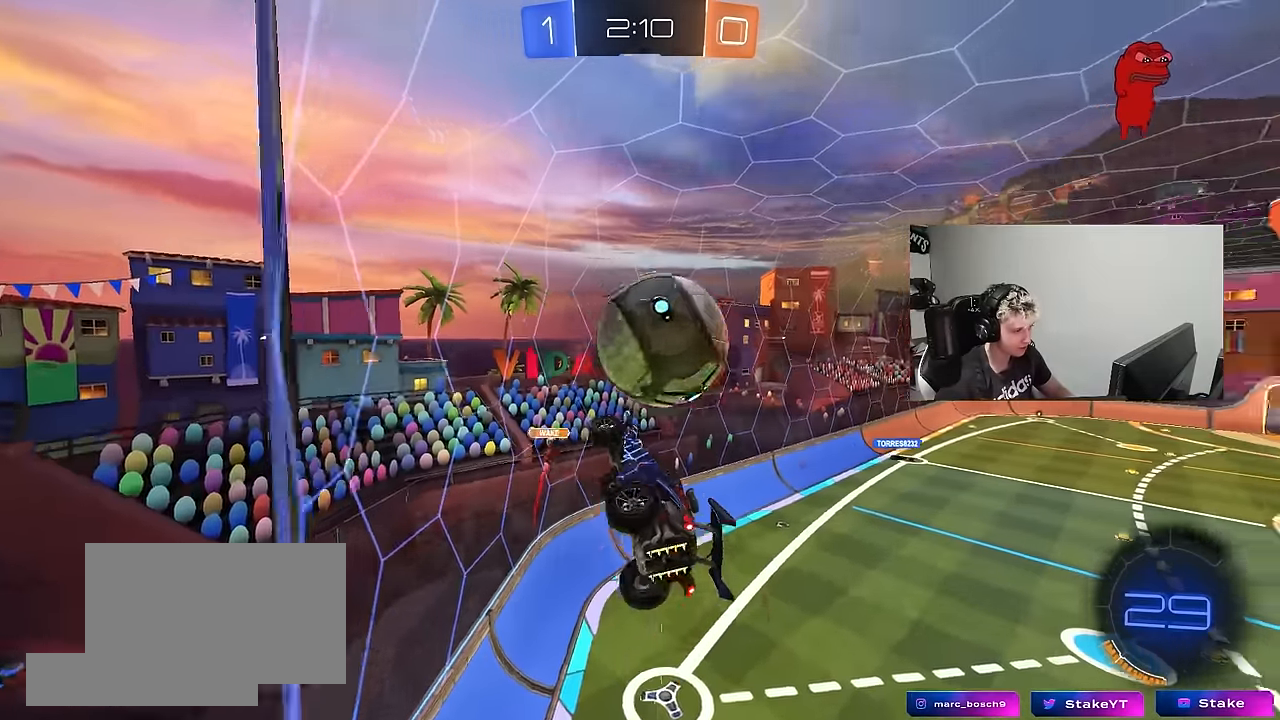
{"keys": ["d", "shift"], "mouse": [], "mouse_move": "still", "events": [[34, "mouse_left", "down"], [34, "w", "down"], [84, "mouse_right", "down"], [134, "s", "down"], [184, "w", "up"], [217, "mouse_left", "up"], [217, "mouse_right", "up"], [417, "s", "up"]]}
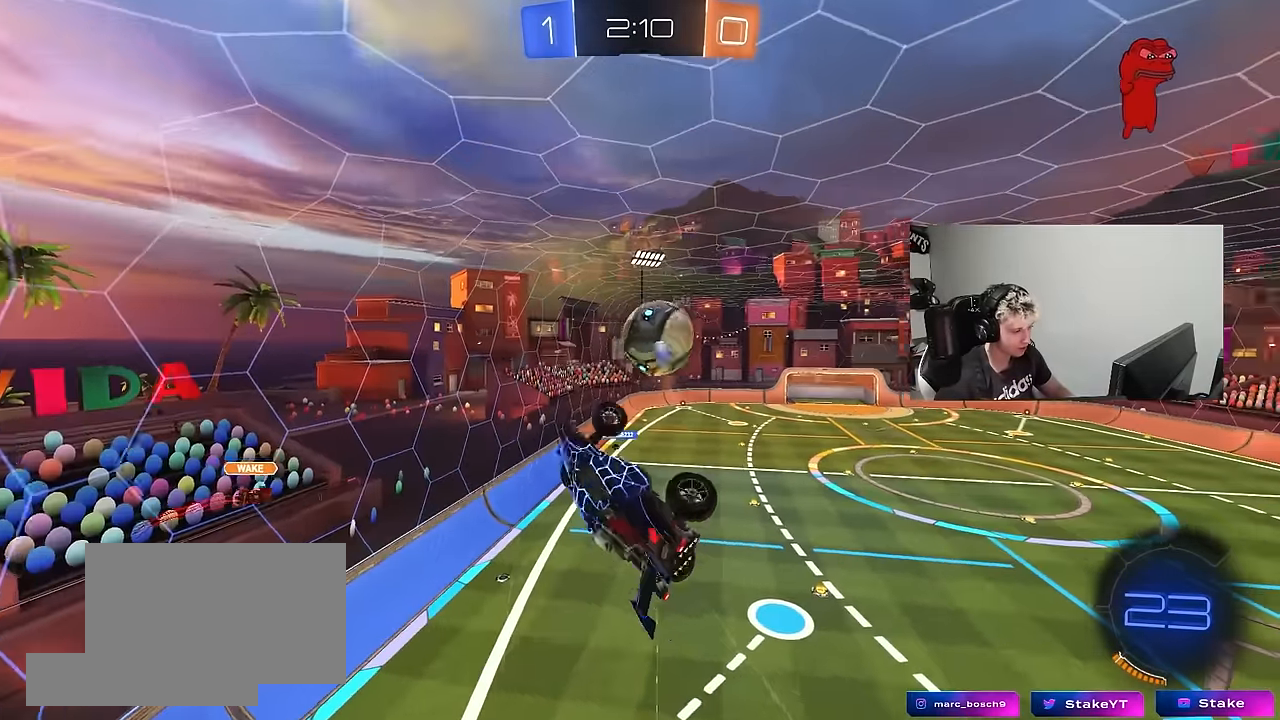
{"keys": ["d", "q", "s"], "mouse": [], "mouse_move": "still", "events": [[100, "shift", "up"], [184, "d", "up"], [334, "d", "down"], [334, "q", "down"], [467, "s", "down"]]}
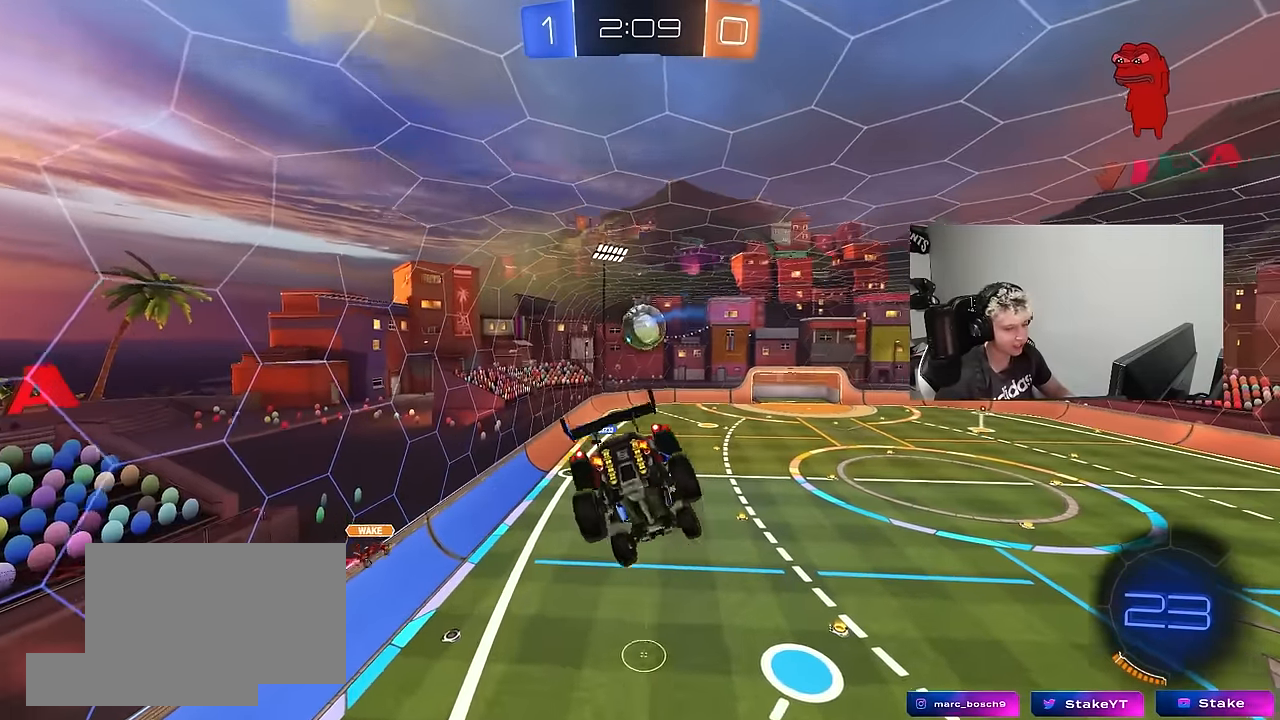
{"keys": ["q"], "mouse": [], "mouse_move": "still", "events": [[450, "d", "up"], [450, "s", "up"]]}
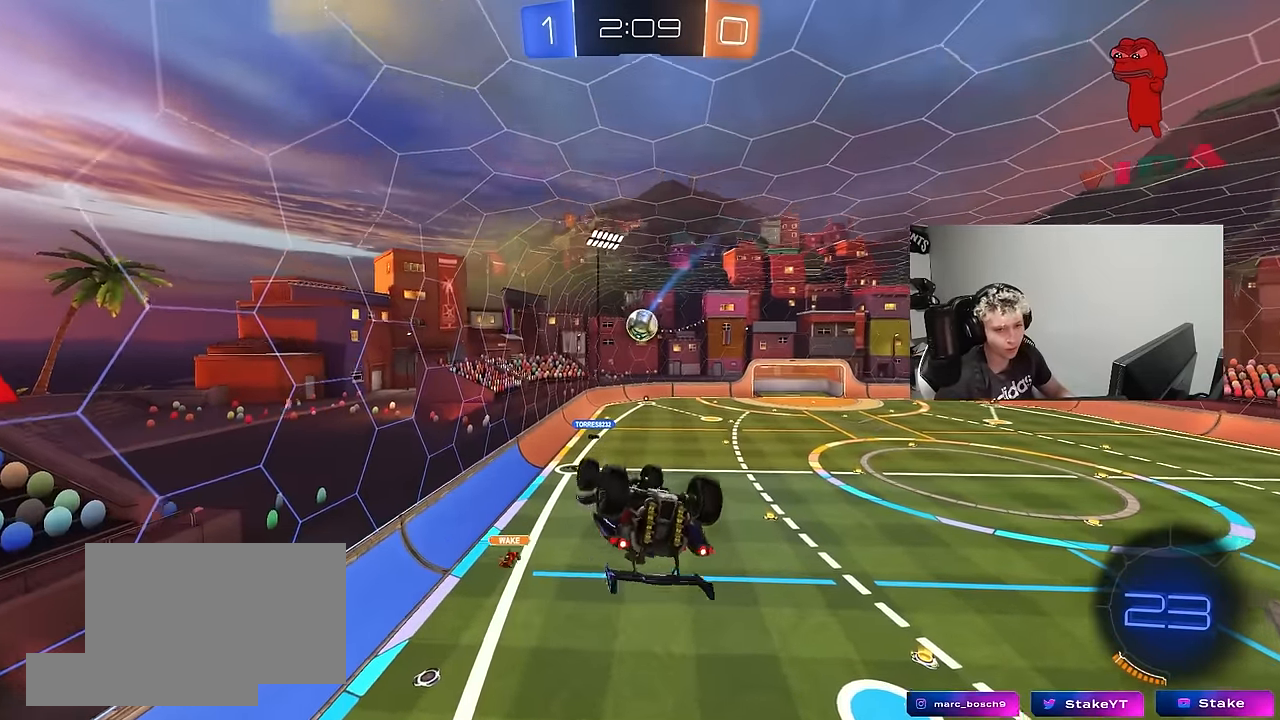
{"keys": [], "mouse": [], "mouse_move": "still", "events": [[34, "a", "down"], [267, "a", "up"], [267, "q", "up"]]}
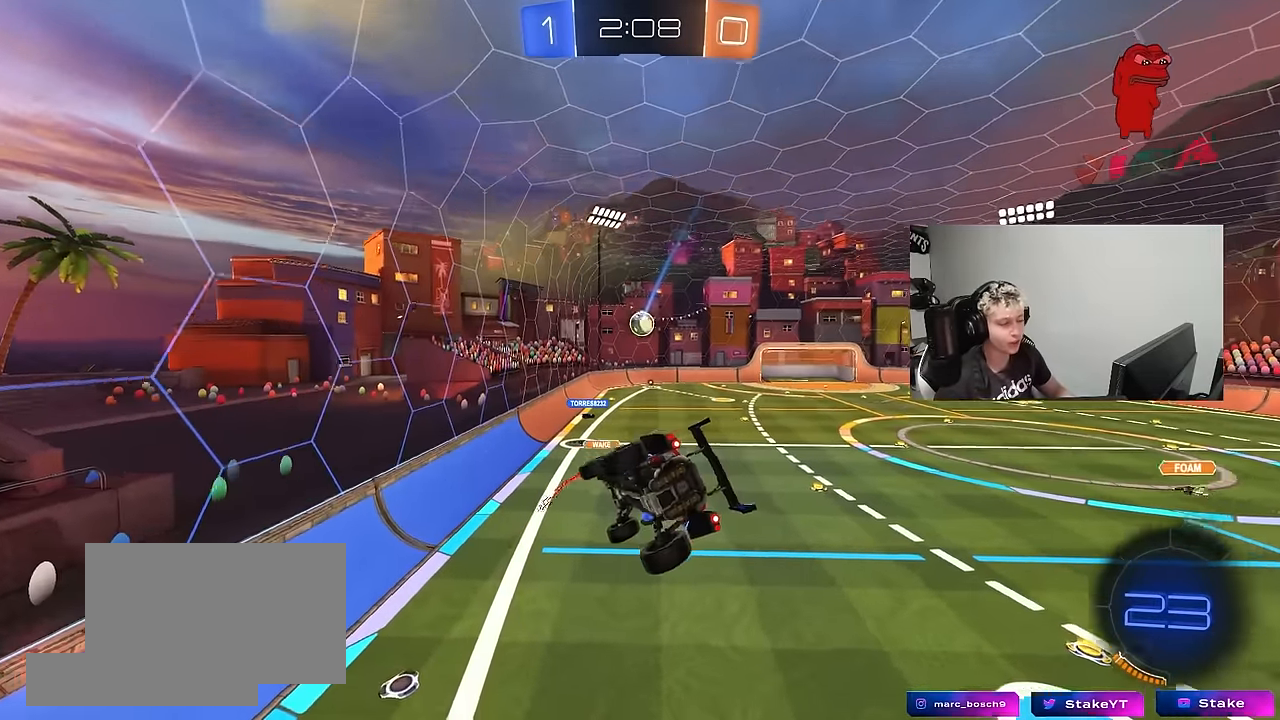
{"keys": ["w"], "mouse": [], "mouse_move": "still", "events": [[50, "s", "down"], [100, "a", "down"], [150, "shift", "down"], [200, "s", "up"], [284, "a", "up"], [284, "shift", "up"], [334, "d", "down"], [467, "d", "up"], [467, "w", "down"]]}
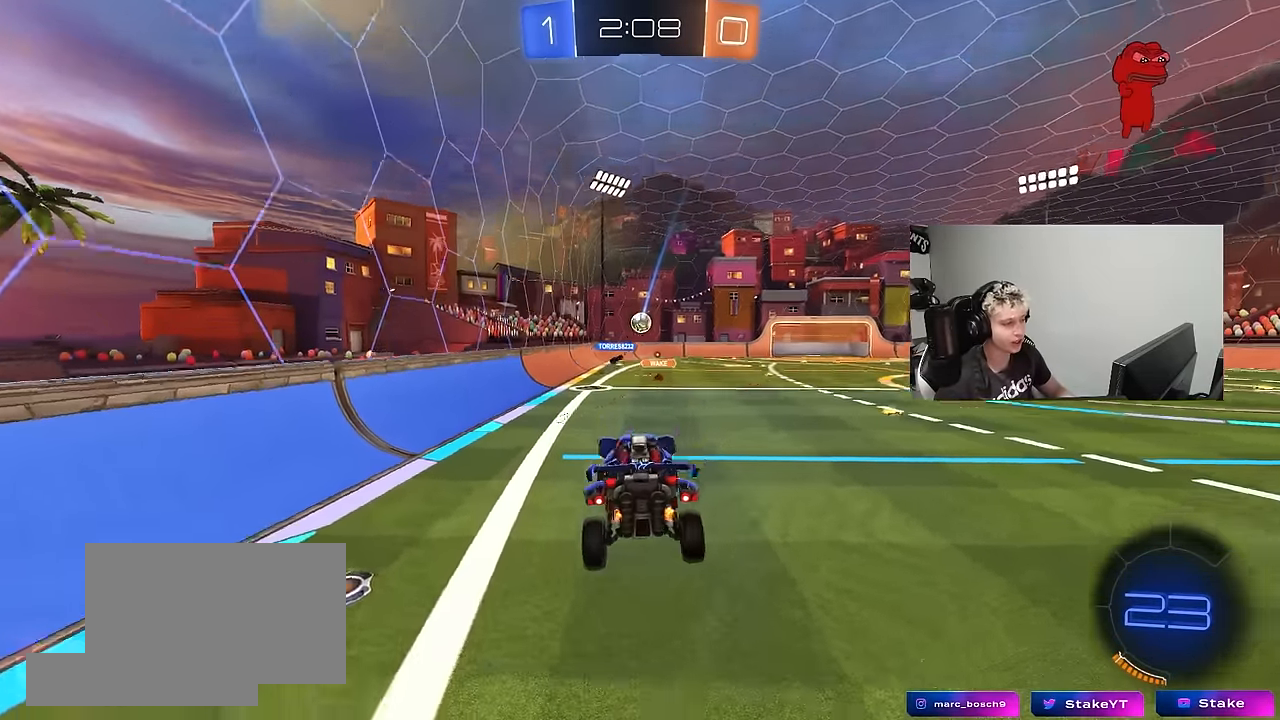
{"keys": ["w"], "mouse": [], "mouse_move": "still", "events": [[167, "d", "down"], [350, "d", "up"]]}
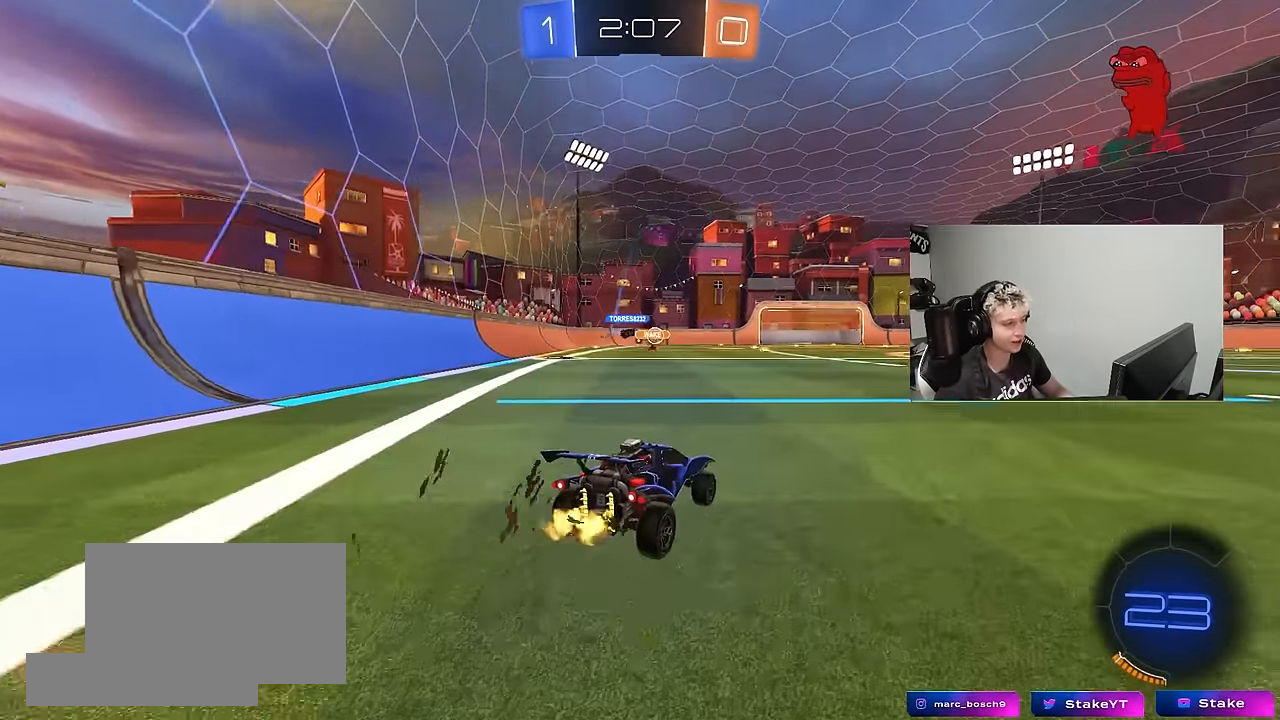
{"keys": ["w"], "mouse": [], "mouse_move": "still", "events": [[34, "a", "down"], [84, "a", "up"], [84, "d", "down"], [317, "d", "up"]]}
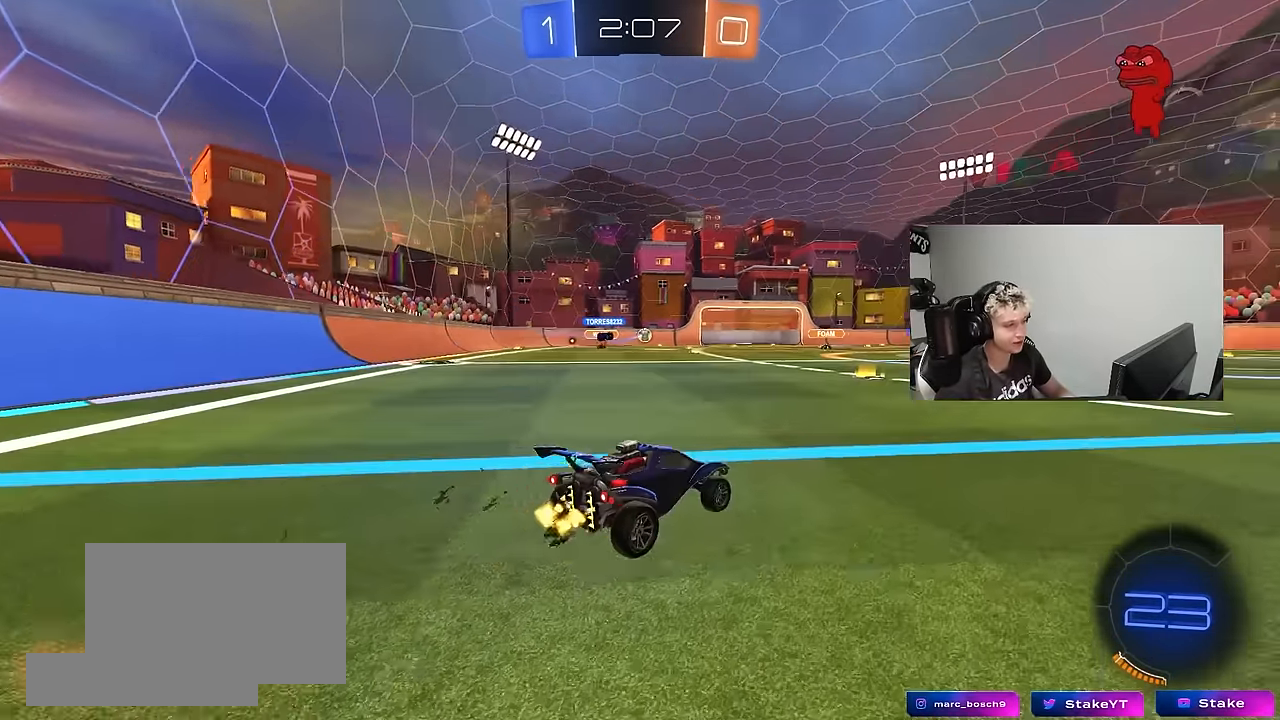
{"keys": ["w"], "mouse": [], "mouse_move": "still", "events": [[334, "a", "down"], [467, "a", "up"]]}
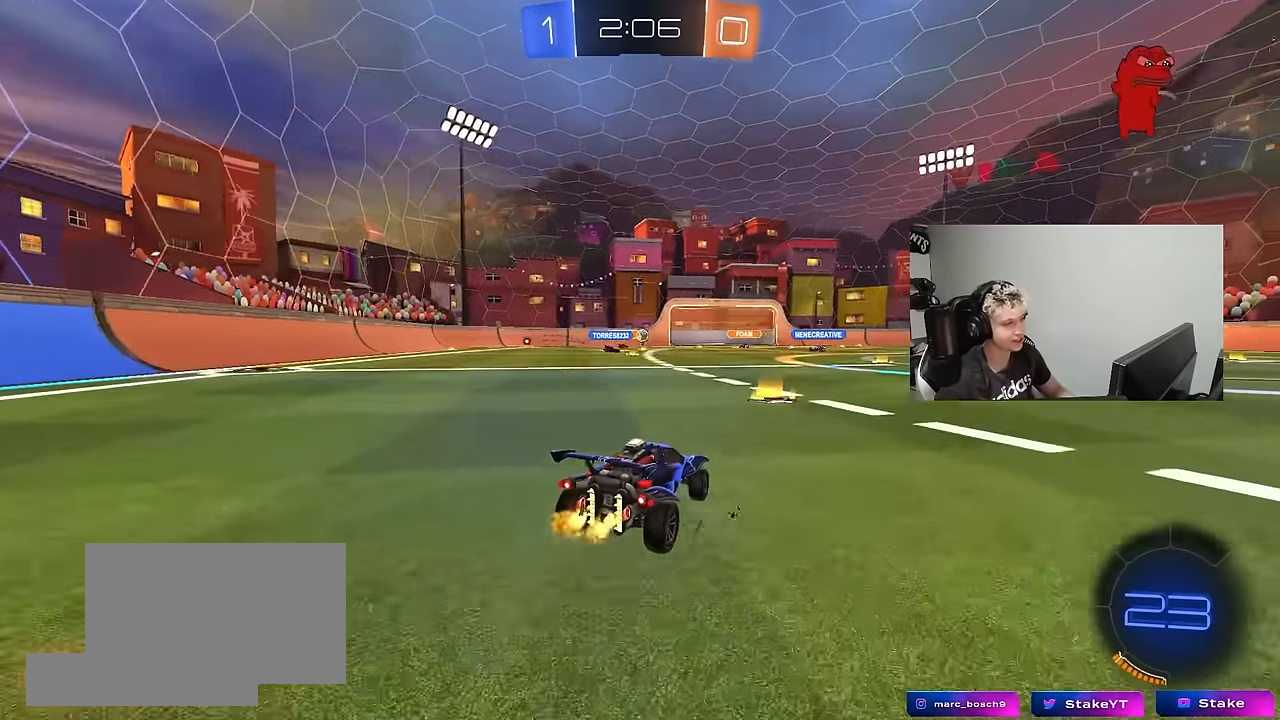
{"keys": ["w"], "mouse": [], "mouse_move": "still", "events": [[117, "d", "down"], [250, "d", "up"]]}
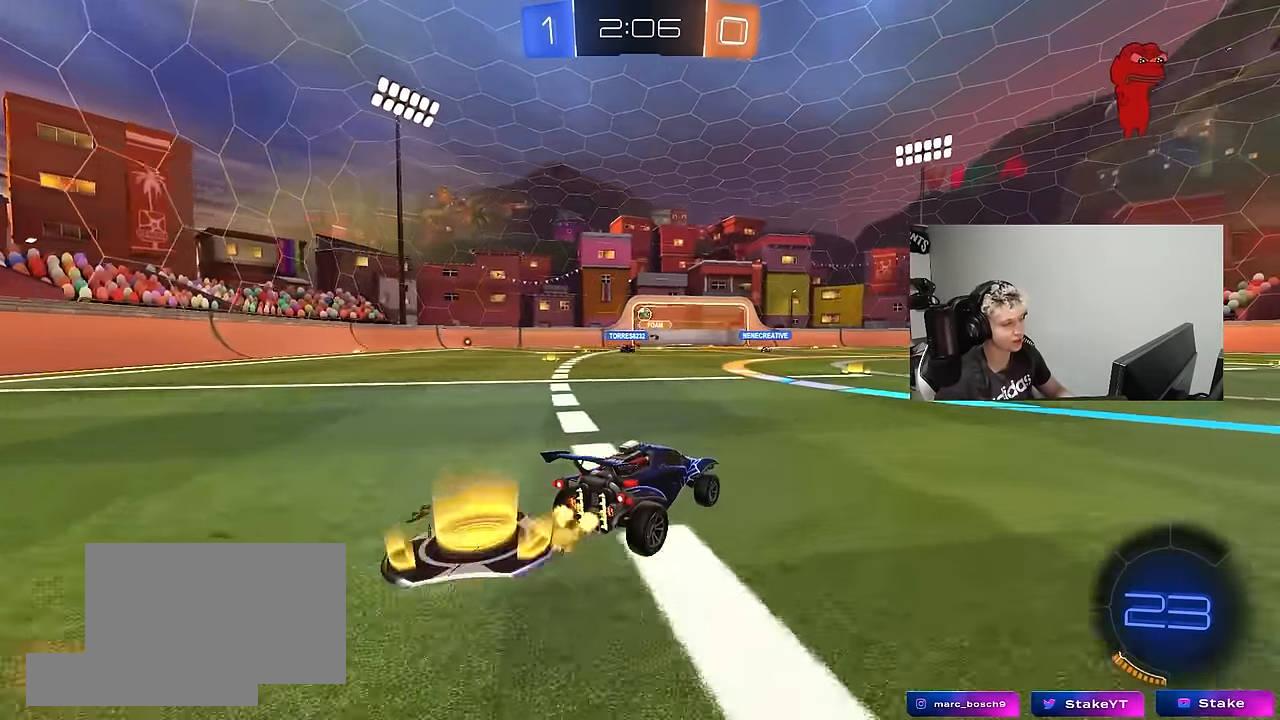
{"keys": ["d", "w"], "mouse": [], "mouse_move": "still", "events": [[367, "a", "down"], [450, "a", "up"], [500, "d", "down"]]}
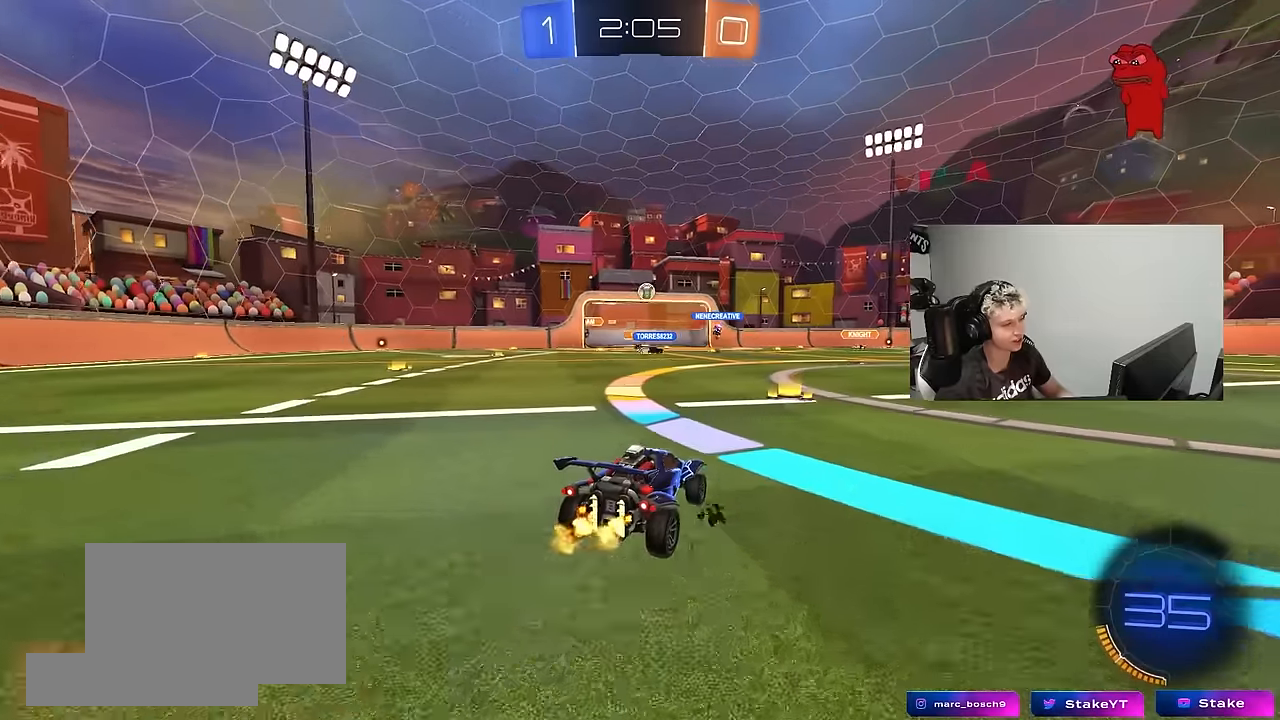
{"keys": ["a", "w"], "mouse": [], "mouse_move": "still", "events": [[183, "d", "up"], [467, "a", "down"]]}
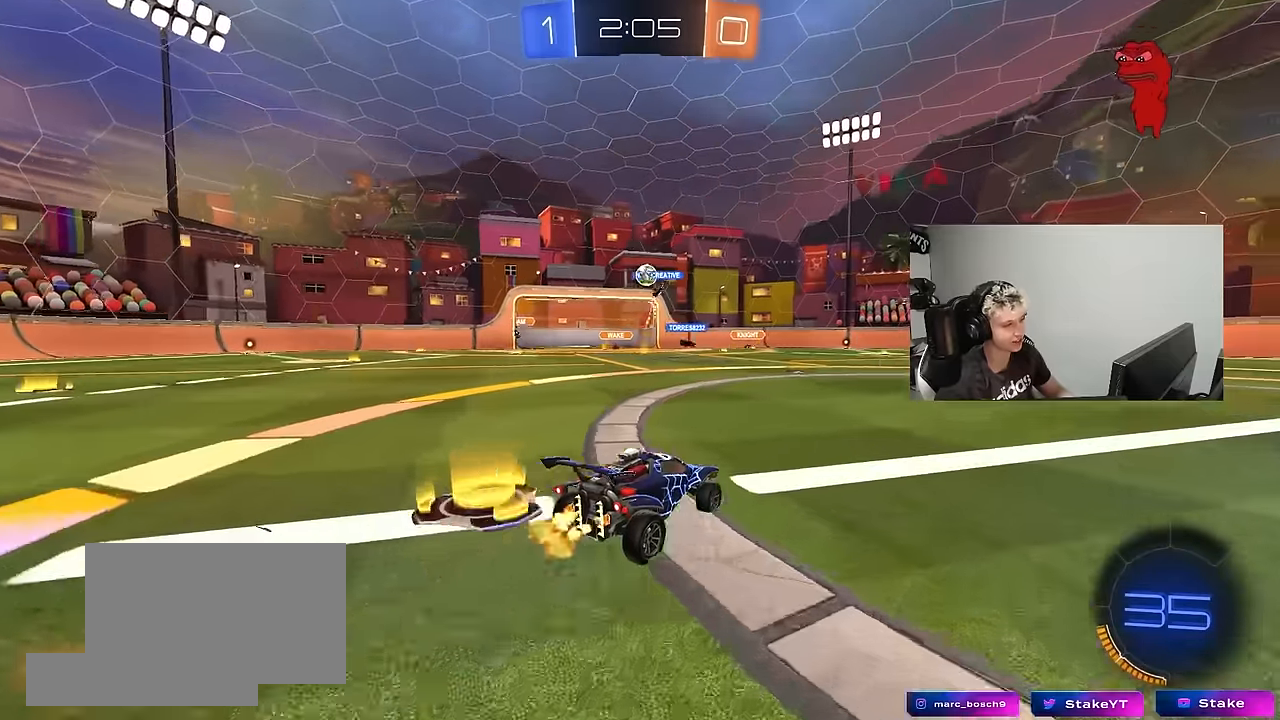
{"keys": ["a", "w"], "mouse": [], "mouse_move": "still", "events": [[117, "a", "up"], [300, "a", "down"], [350, "shift", "down"], [400, "shift", "up"]]}
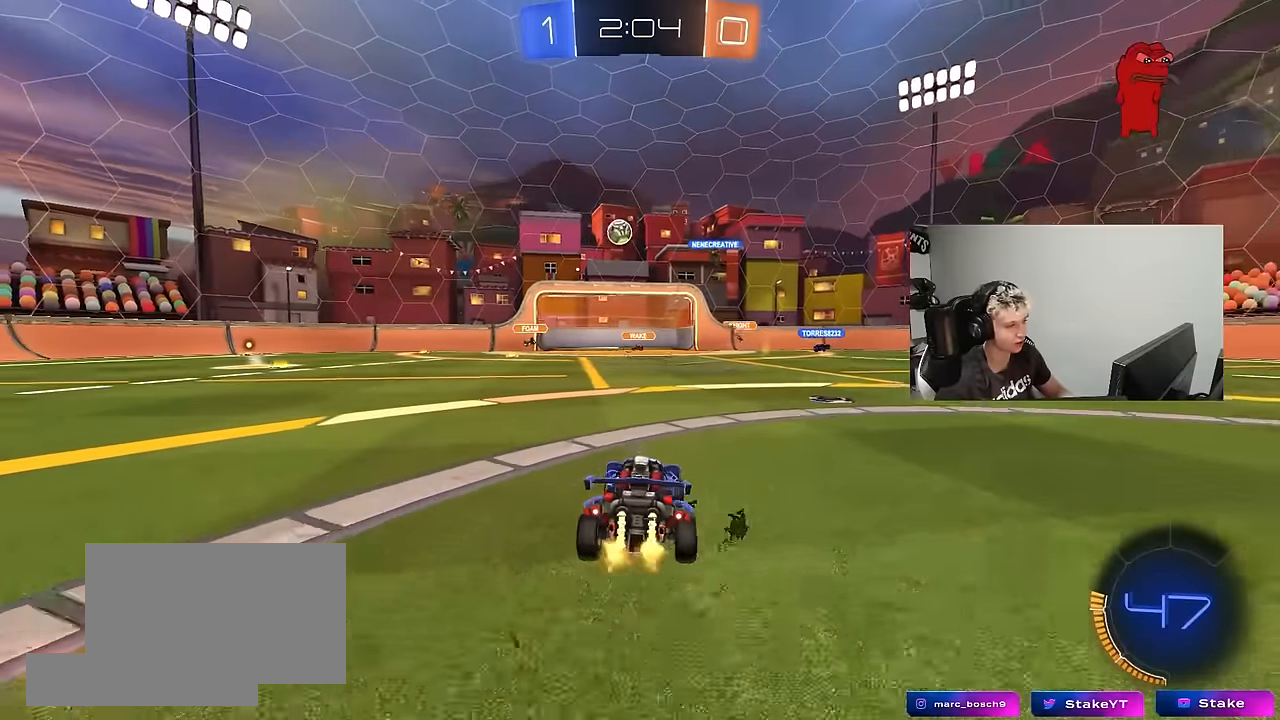
{"keys": ["a", "w"], "mouse": ["left"], "mouse_move": "still", "events": [[83, "mouse_left", "down"], [217, "a", "up"], [500, "a", "down"]]}
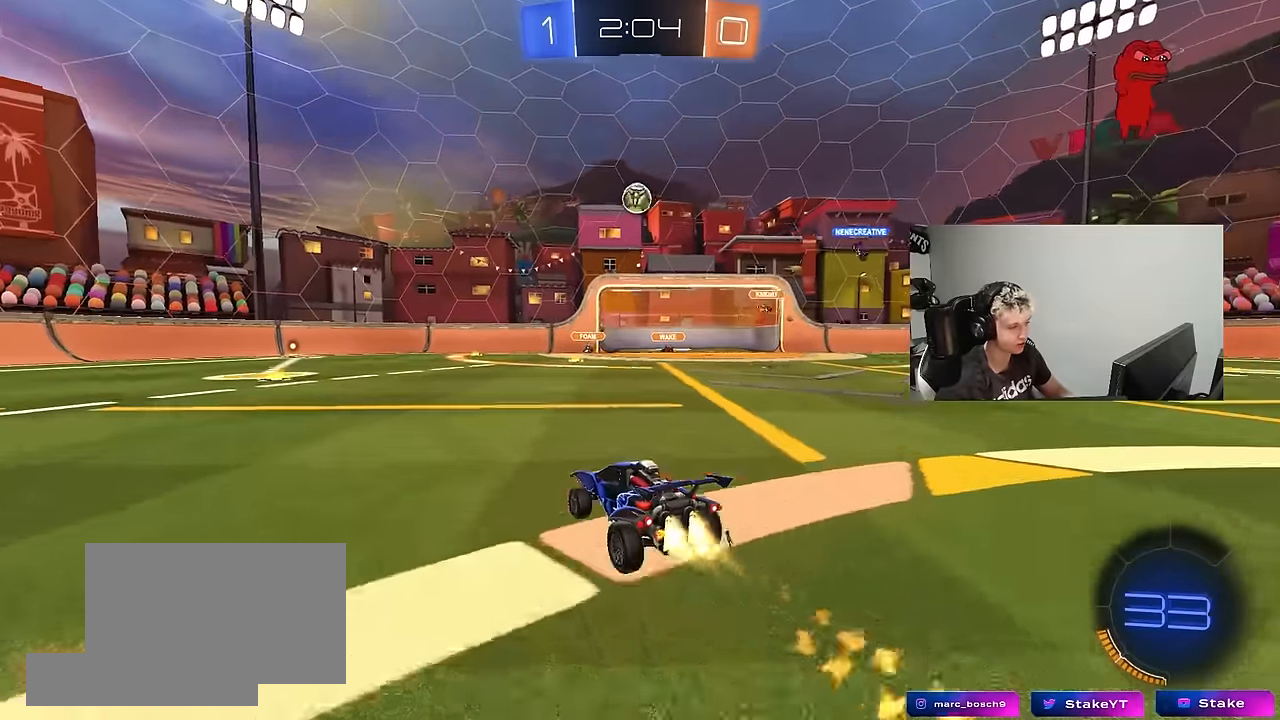
{"keys": ["a", "w"], "mouse": [], "mouse_move": "still", "events": [[183, "a", "up"], [183, "mouse_left", "up"], [383, "a", "down"]]}
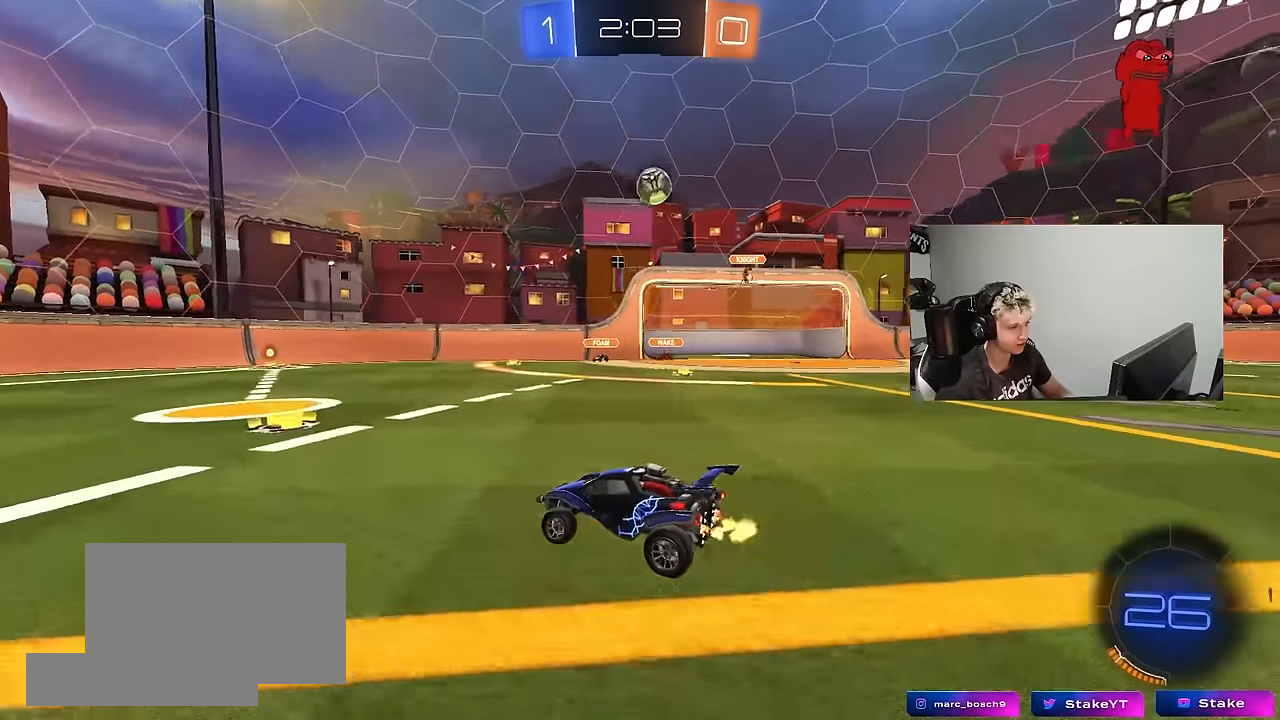
{"keys": ["w"], "mouse": [], "mouse_move": "still", "events": [[17, "a", "up"], [150, "a", "down"], [400, "a", "up"]]}
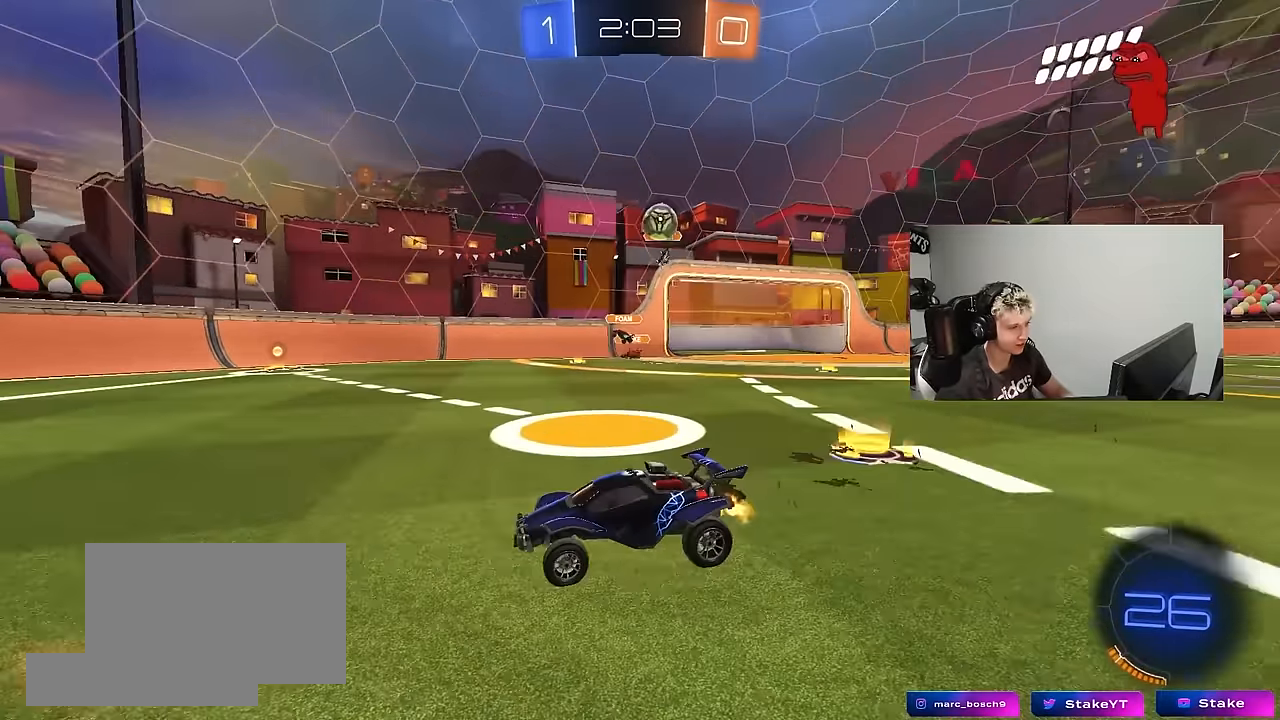
{"keys": ["a"], "mouse": ["left"], "mouse_move": "still", "events": [[133, "w", "up"], [317, "a", "down"], [367, "a", "up"], [417, "d", "down"], [500, "a", "down"], [500, "d", "up"], [500, "mouse_left", "down"]]}
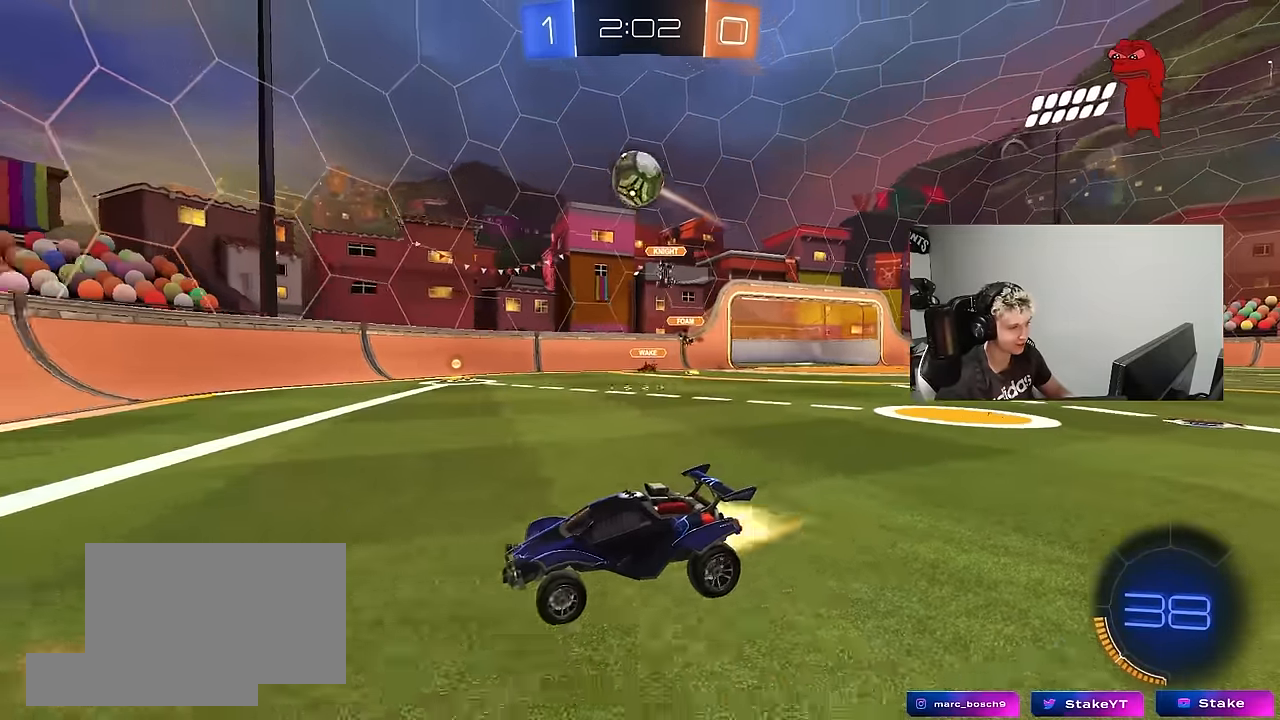
{"keys": ["a", "w"], "mouse": ["left"], "mouse_move": "still", "events": [[100, "w", "down"], [233, "shift", "down"], [283, "mouse_left", "up"], [333, "shift", "up"], [383, "mouse_left", "down"]]}
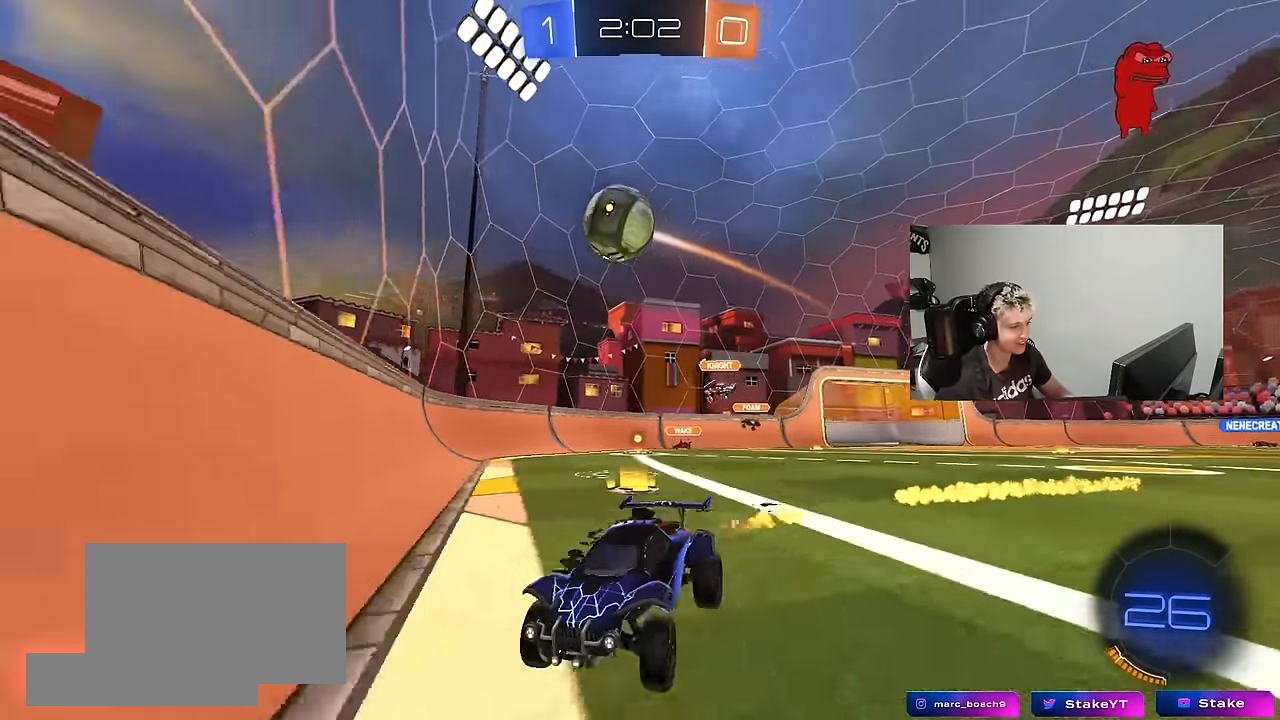
{"keys": ["a", "s", "shift"], "mouse": ["right"], "mouse_move": "down-left", "events": [[200, "a", "up"], [250, "d", "down"], [250, "mouse_right", "down"], [300, "a", "down"], [300, "d", "up"], [300, "shift", "down"], [350, "mouse_right", "up"], [400, "mouse_right", "down"], [433, "w", "up"], [483, "mouse_left", "up"], [483, "s", "down"]]}
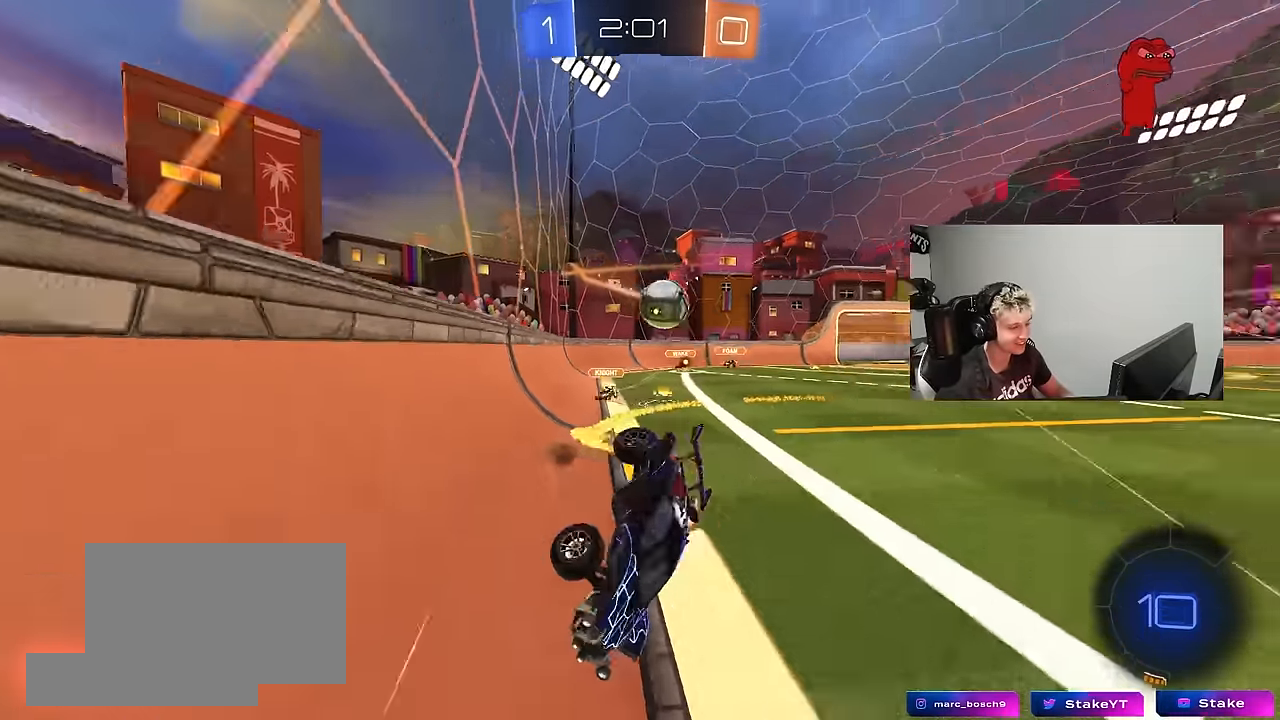
{"keys": ["a", "s", "shift"], "mouse": [], "mouse_move": "still", "events": [[33, "mouse_right", "up"], [317, "s", "up"], [417, "s", "down"]]}
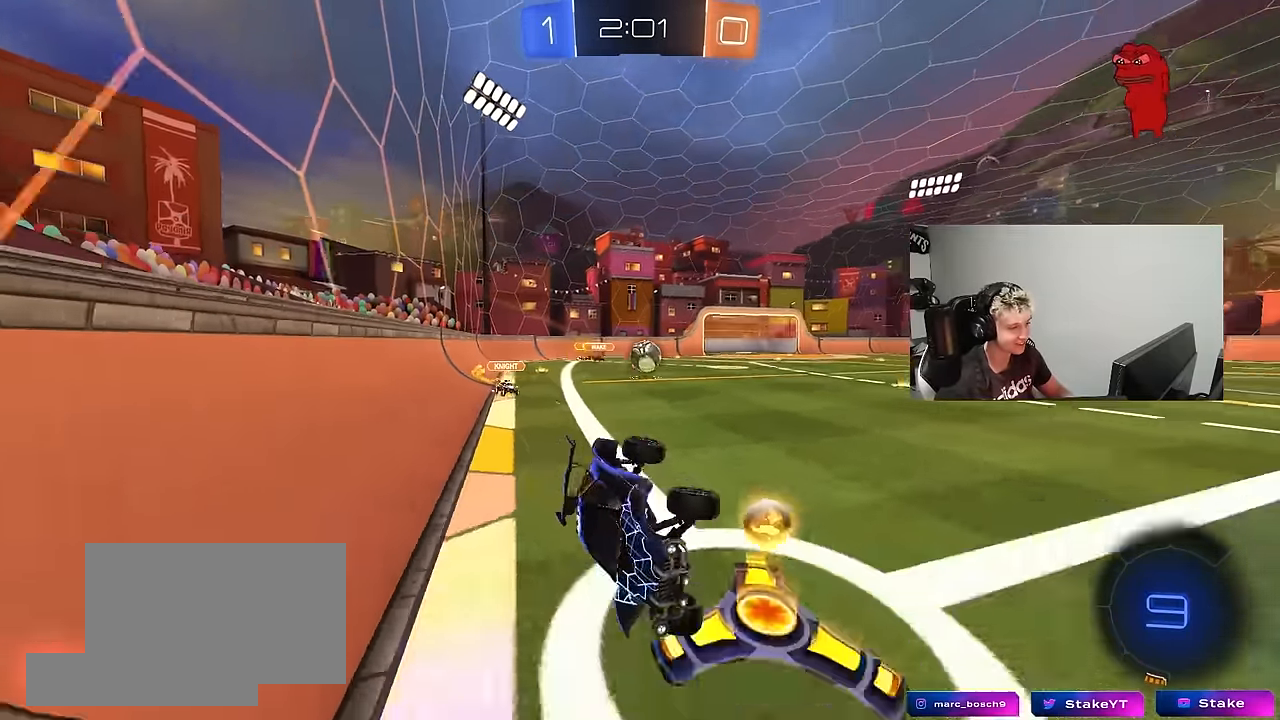
{"keys": ["w"], "mouse": [], "mouse_move": "still", "events": [[50, "shift", "up"], [150, "a", "up"], [200, "s", "up"], [433, "w", "down"]]}
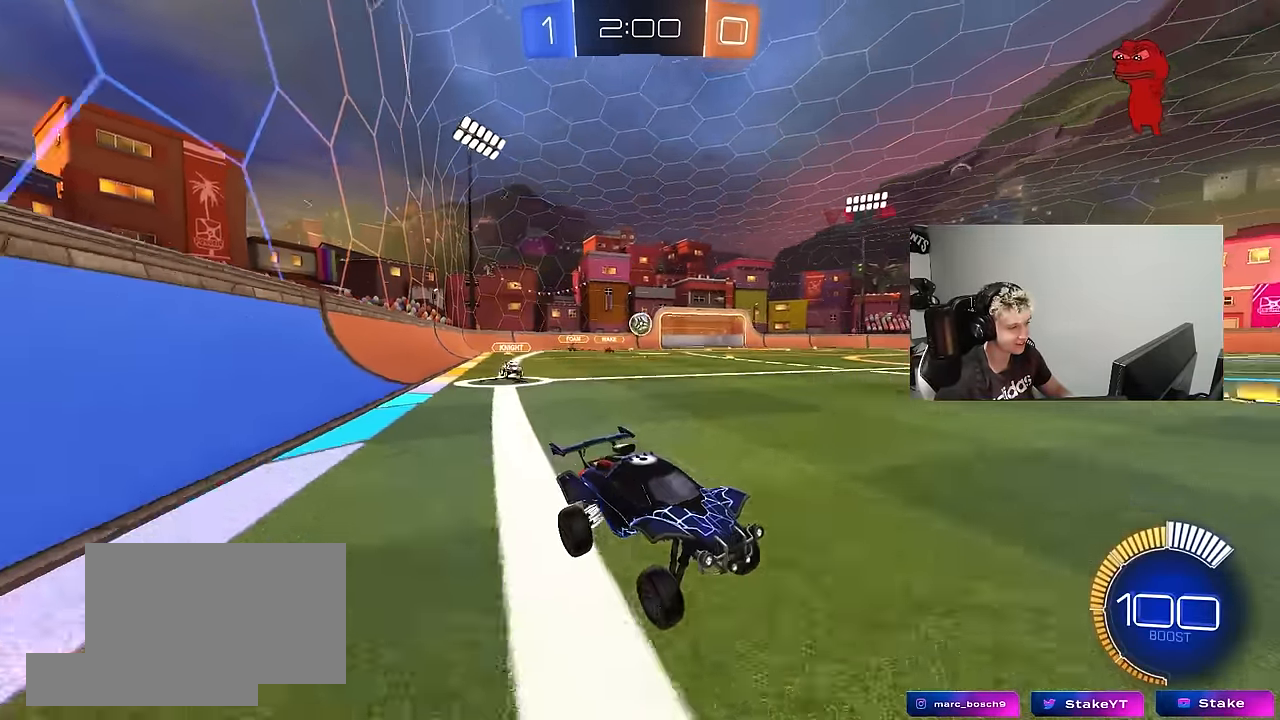
{"keys": ["a", "w"], "mouse": [], "mouse_move": "still", "events": [[200, "a", "down"], [200, "shift", "down"], [350, "shift", "up"]]}
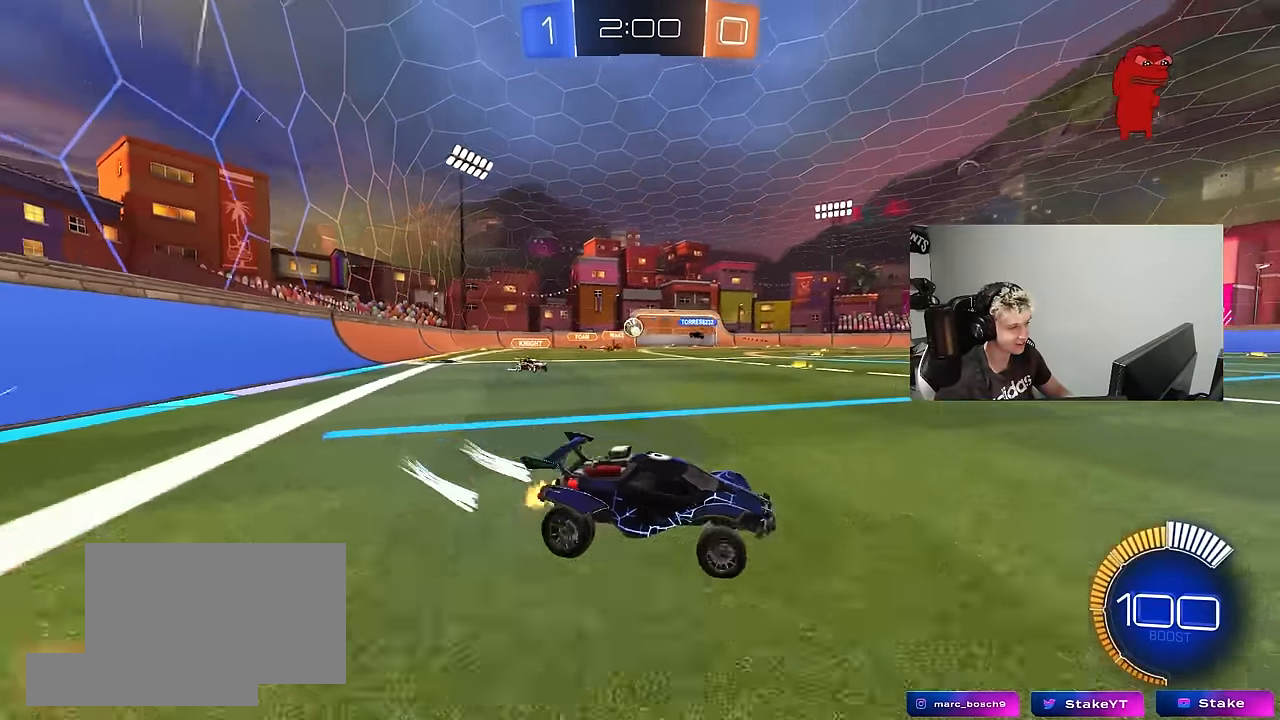
{"keys": ["a", "w"], "mouse": [], "mouse_move": "still", "events": [[167, "shift", "down"], [267, "shift", "up"]]}
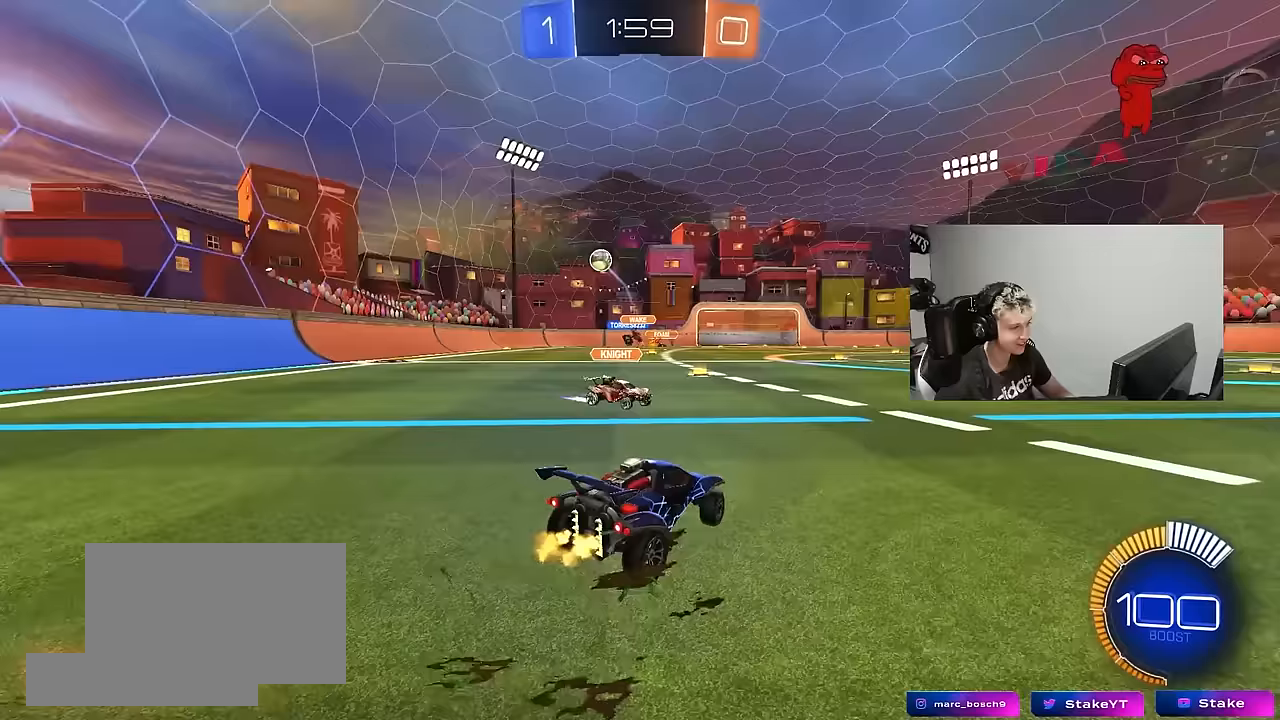
{"keys": ["a", "w"], "mouse": ["left"], "mouse_move": "still", "events": [[50, "w", "up"], [100, "s", "down"], [233, "s", "up"], [333, "mouse_left", "down"], [383, "w", "down"]]}
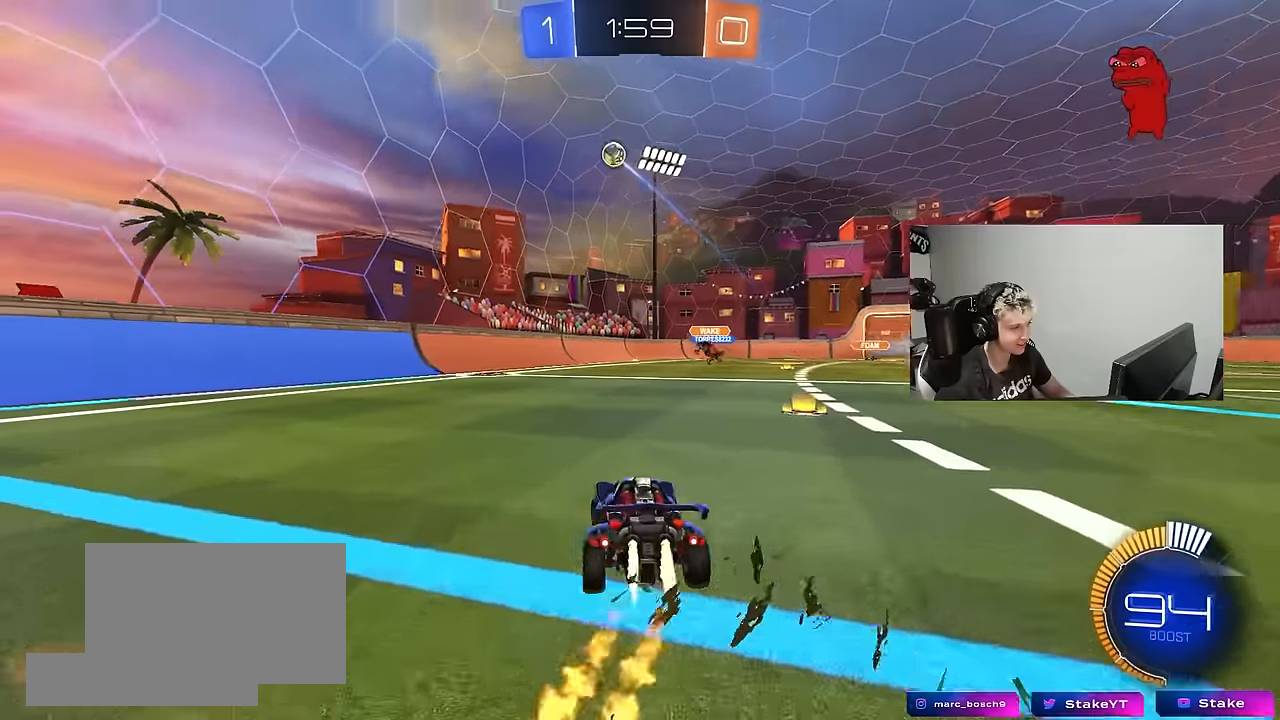
{"keys": ["w"], "mouse": [], "mouse_move": "still", "events": [[167, "a", "up"], [167, "d", "down"], [300, "d", "up"], [400, "a", "down"], [483, "a", "up"], [483, "mouse_left", "up"]]}
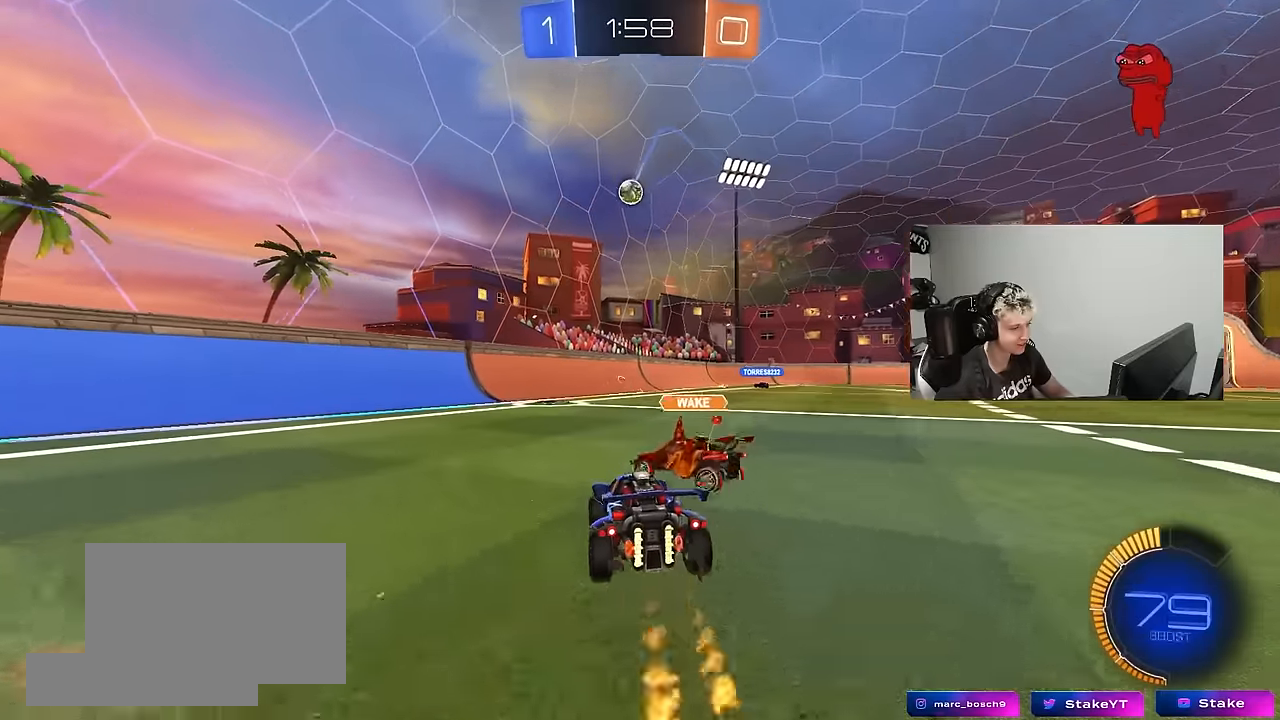
{"keys": ["w"], "mouse": [], "mouse_move": "still", "events": [[217, "d", "down"], [500, "d", "up"]]}
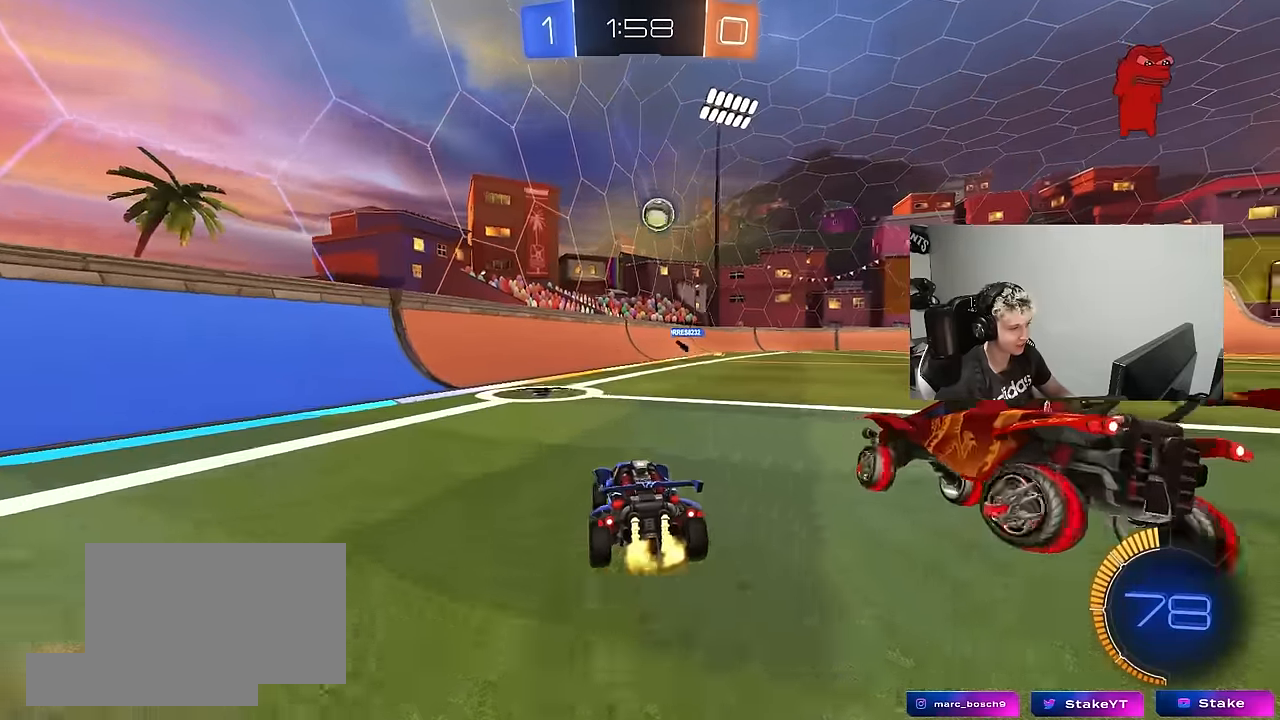
{"keys": ["d", "s"], "mouse": ["left", "right"], "mouse_move": "down-left", "events": [[100, "d", "down"], [283, "w", "up"], [333, "mouse_right", "down"], [383, "s", "down"], [467, "mouse_left", "down"]]}
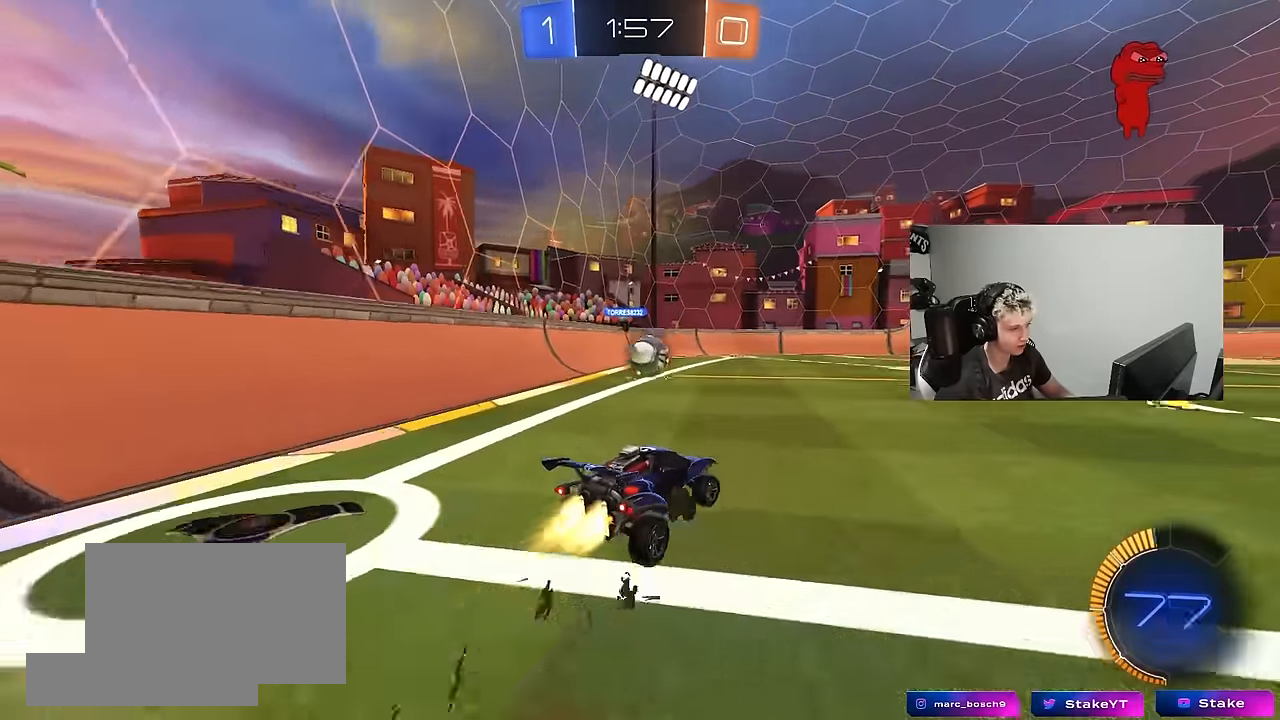
{"keys": ["a", "s", "shift"], "mouse": ["left"], "mouse_move": "still", "events": [[17, "d", "up"], [17, "s", "up"], [167, "a", "down"], [167, "s", "down"], [167, "shift", "down"], [300, "mouse_right", "up"], [350, "a", "up"], [350, "d", "down"], [350, "shift", "up"], [433, "a", "down"], [433, "d", "up"], [433, "shift", "down"]]}